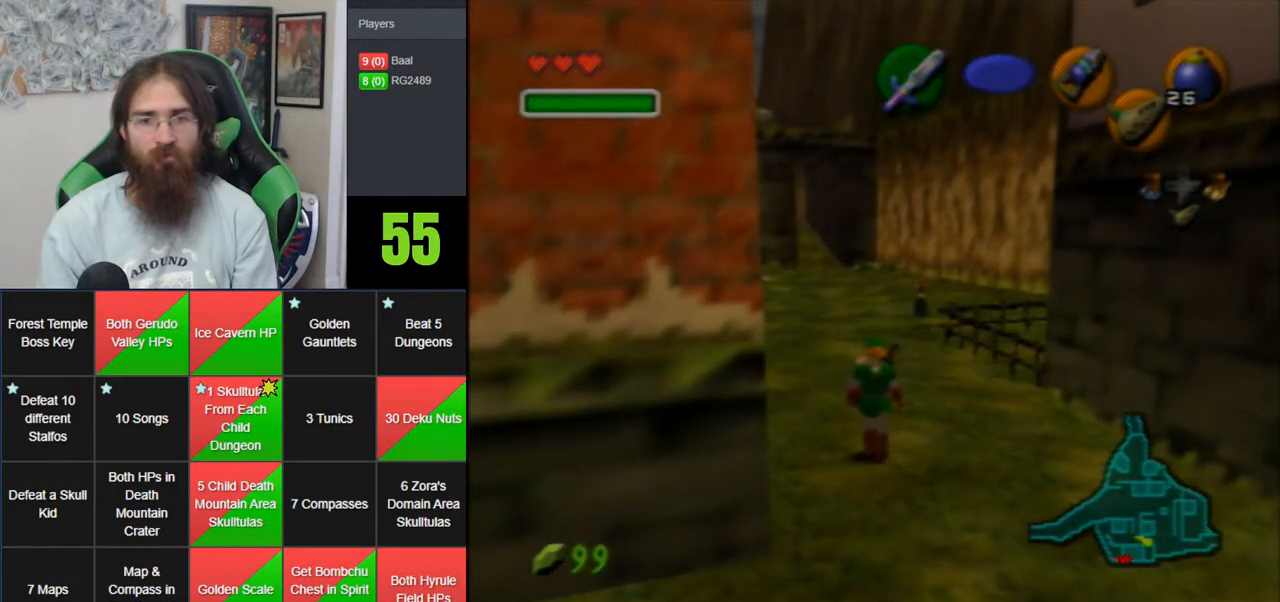
Gameplay with a controller (Nintendo layout); each line is a JSON object with the inputs held at the frame after it (dt_ms = milliseconds from this image to that frame). "events" lists button and stick changes between this image and that frame as [ms after this image, input, new state], when the widget could be followed in between. Not read: B DPAD_DOWN DPAD_RIGHT DPAD_UP L1 L3 R1 R3 START X Y.
{"dt_ms": 500, "buttons": [], "left_stick": "up-left", "events": [[467, "left_stick", "up-left"]]}
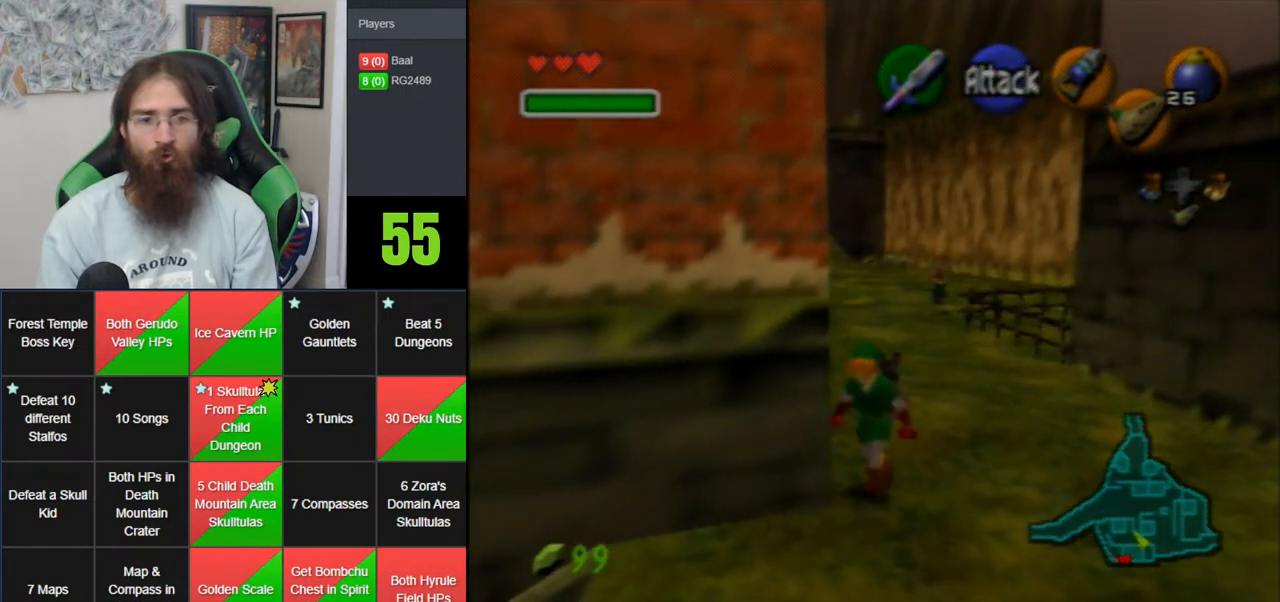
{"dt_ms": 500, "buttons": ["Z"], "left_stick": "left", "events": [[233, "left_stick", "center"], [250, "Z", "down"], [300, "left_stick", "left"], [383, "A", "down"], [433, "A", "up"]]}
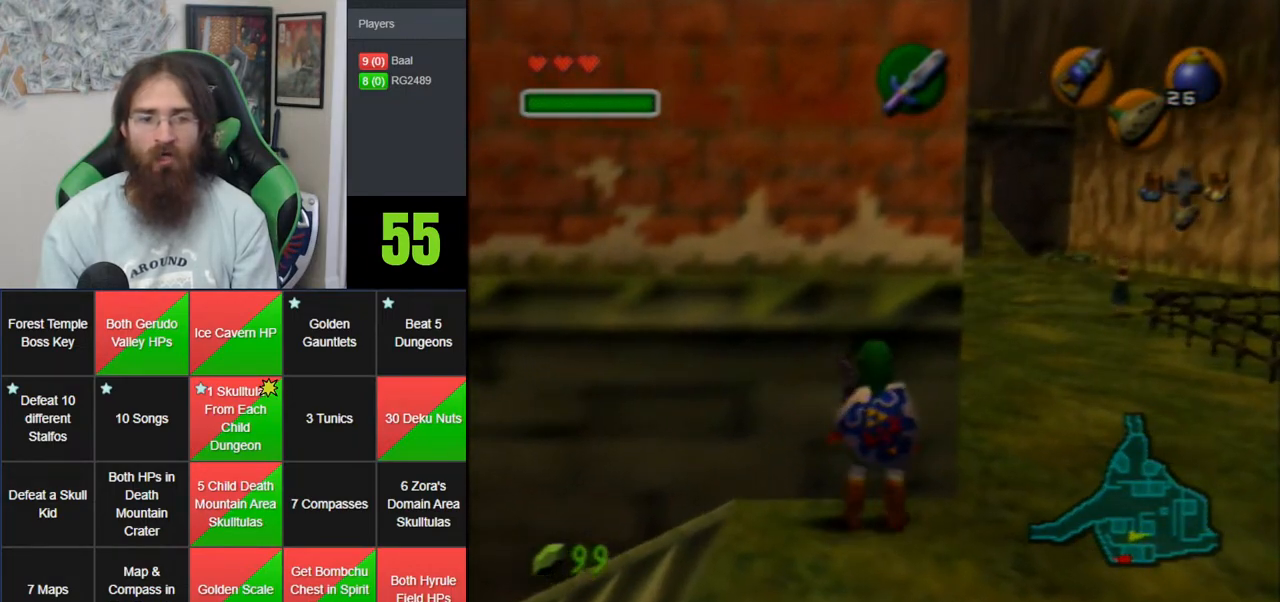
{"dt_ms": 500, "buttons": ["A", "Z"], "left_stick": "left", "events": [[33, "A", "down"], [133, "A", "up"], [233, "A", "down"], [300, "A", "up"], [350, "A", "down"], [400, "A", "up"], [483, "A", "down"]]}
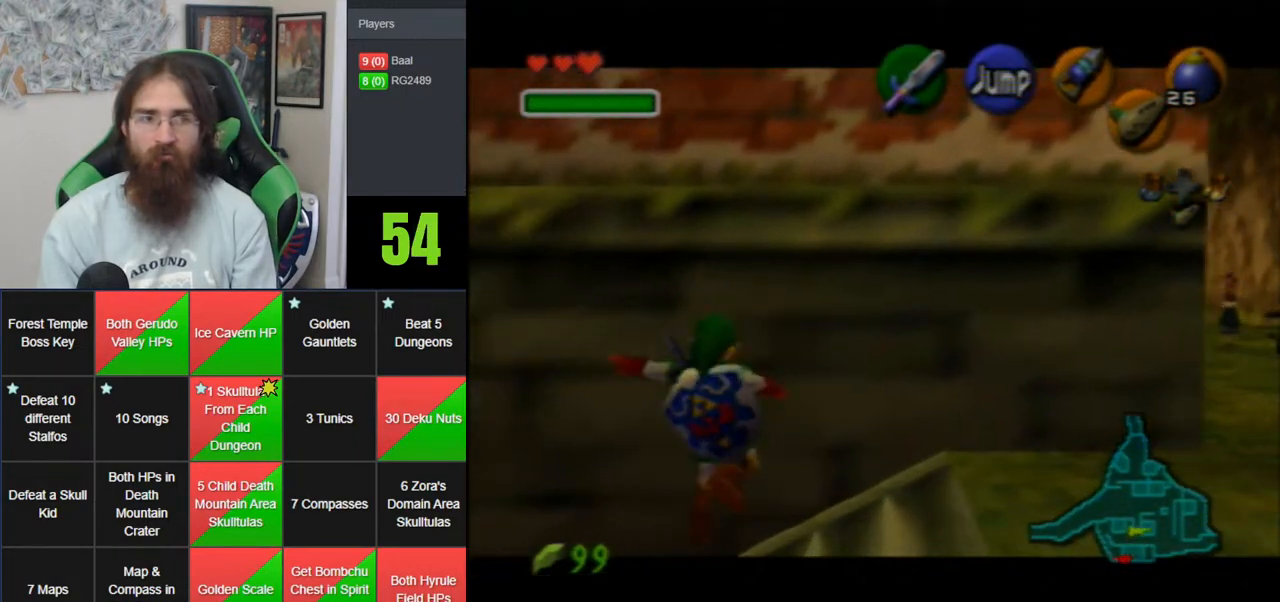
{"dt_ms": 500, "buttons": ["A", "Z"], "left_stick": "left", "events": [[150, "A", "up"], [250, "A", "down"], [333, "A", "up"], [500, "A", "down"]]}
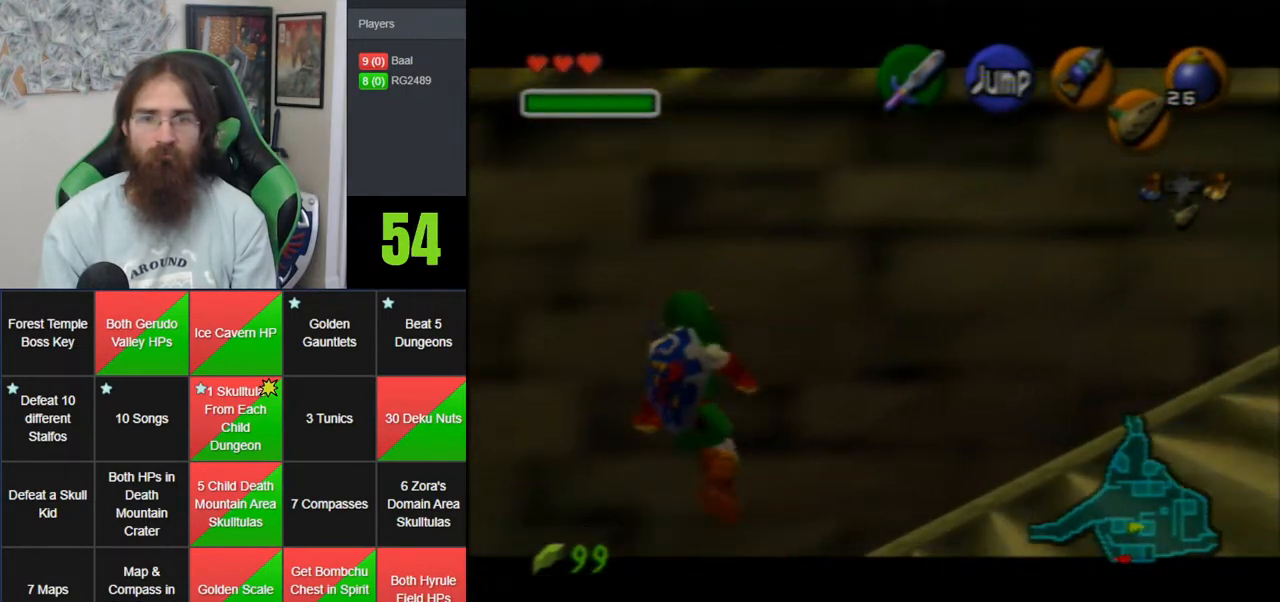
{"dt_ms": 500, "buttons": ["Z"], "left_stick": "left", "events": [[100, "A", "up"], [150, "A", "down"], [233, "A", "up"], [300, "A", "down"], [367, "A", "up"], [433, "A", "down"], [500, "A", "up"]]}
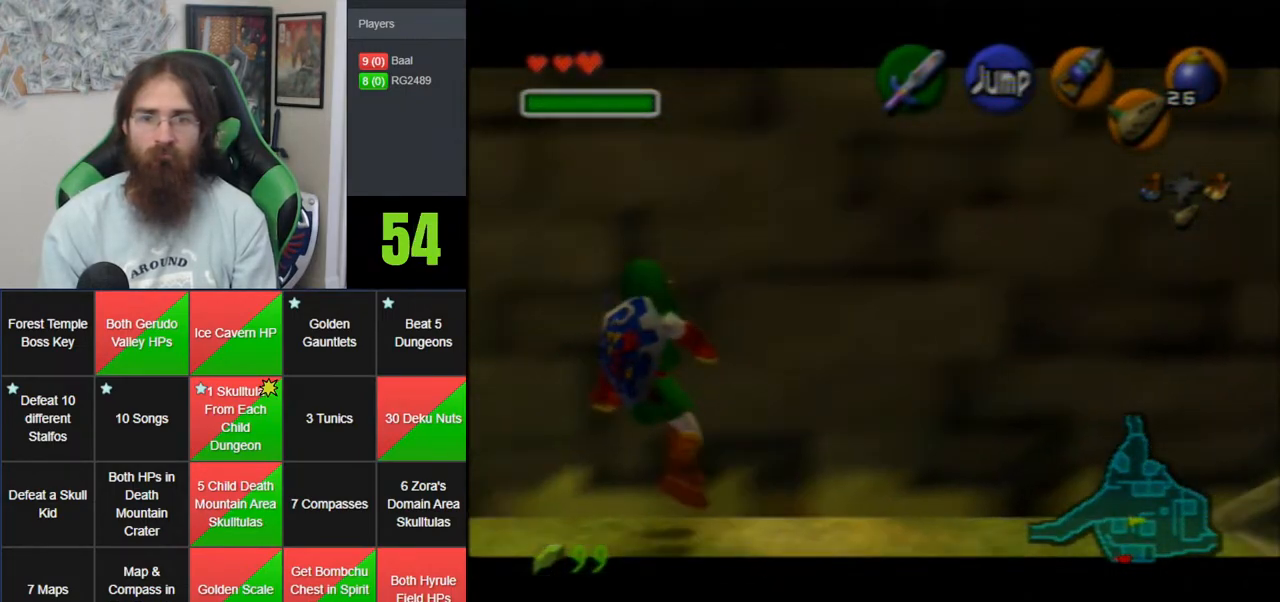
{"dt_ms": 500, "buttons": [], "left_stick": "left", "events": [[333, "Z", "up"]]}
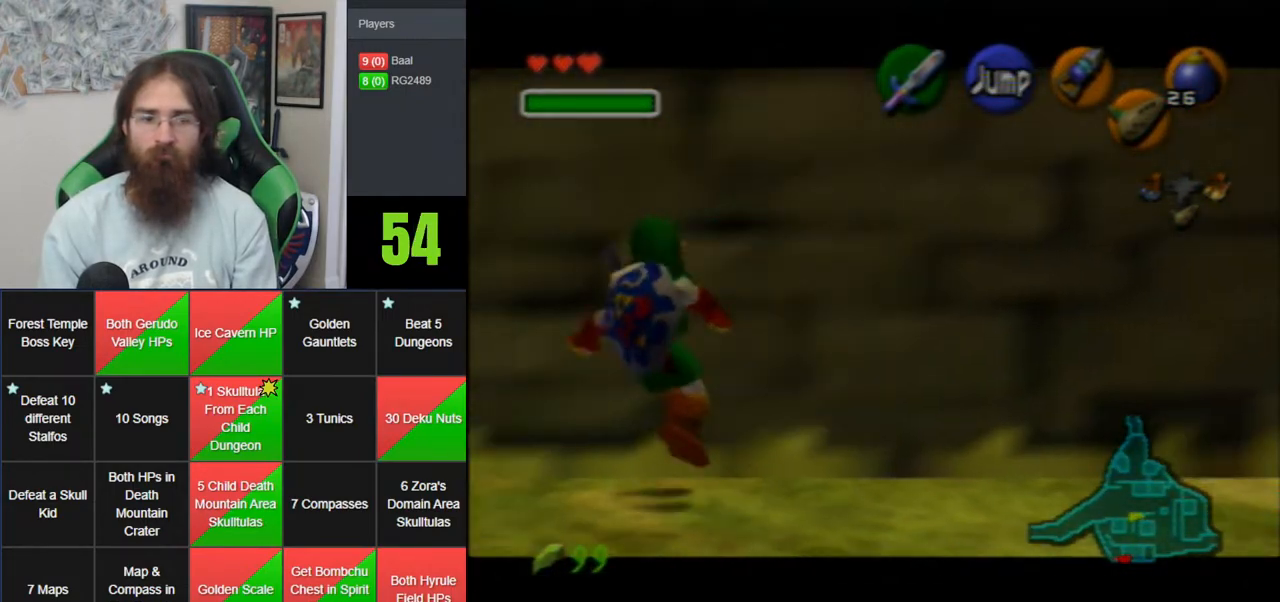
{"dt_ms": 500, "buttons": [], "left_stick": "up", "events": [[300, "left_stick", "up-left"], [450, "left_stick", "up"]]}
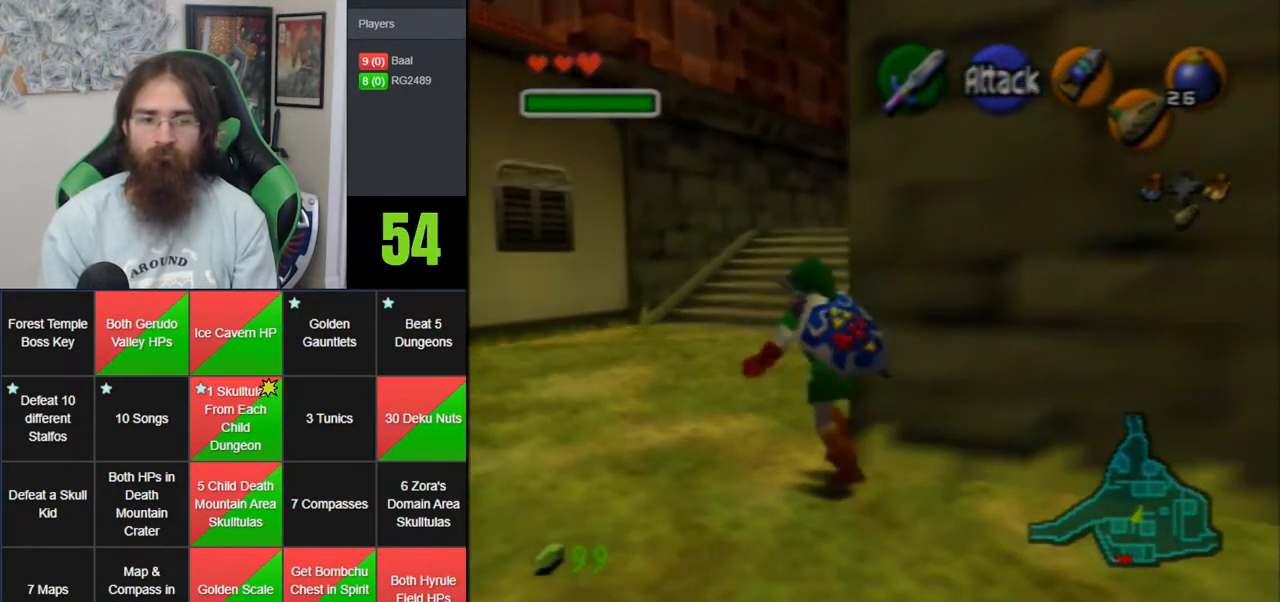
{"dt_ms": 500, "buttons": [], "left_stick": "up", "events": [[50, "left_stick", "up-right"], [150, "A", "down"], [200, "Z", "down"], [317, "left_stick", "up"], [400, "A", "up"], [400, "Z", "up"]]}
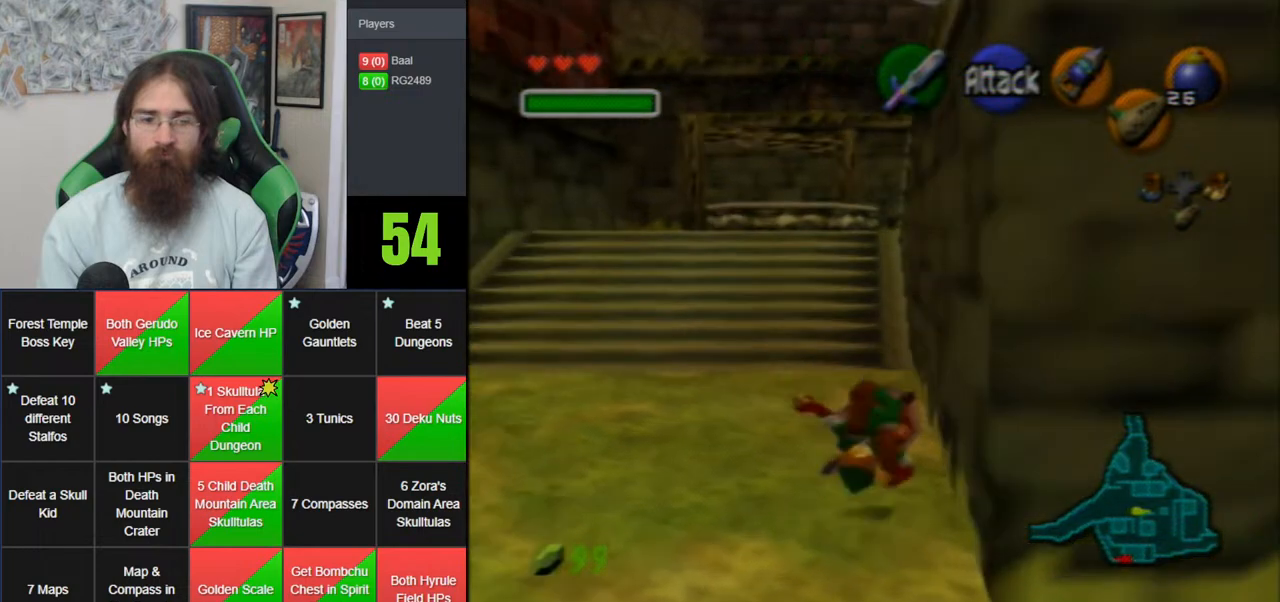
{"dt_ms": 500, "buttons": ["A"], "left_stick": "up", "events": [[350, "A", "down"]]}
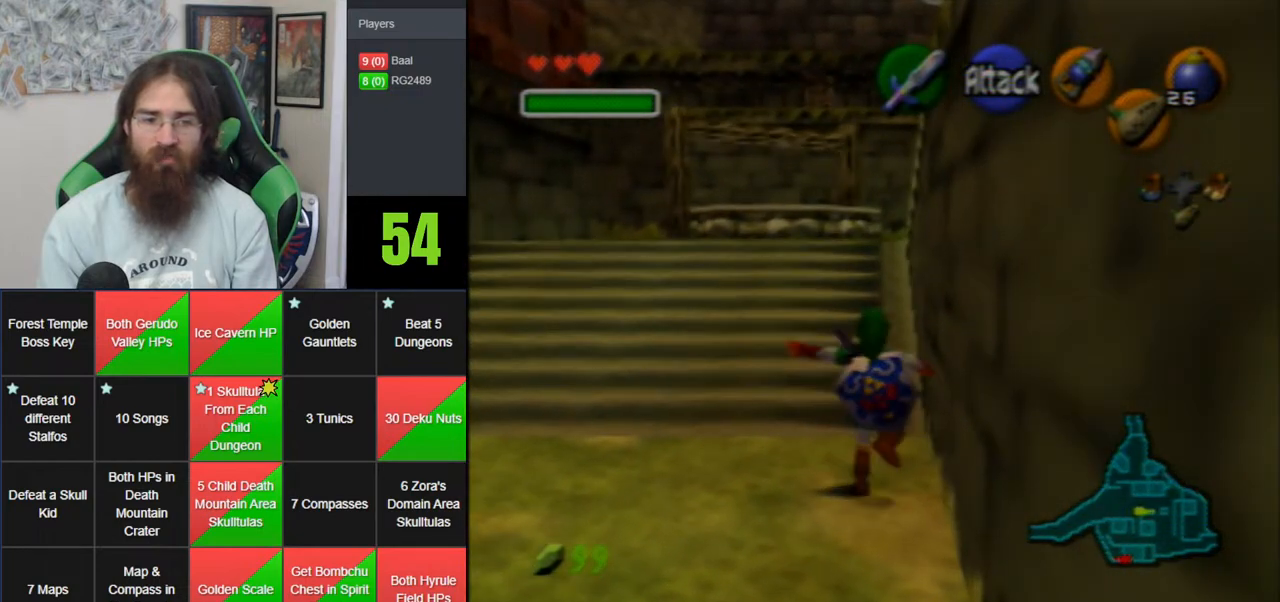
{"dt_ms": 500, "buttons": [], "left_stick": "up", "events": [[333, "A", "up"]]}
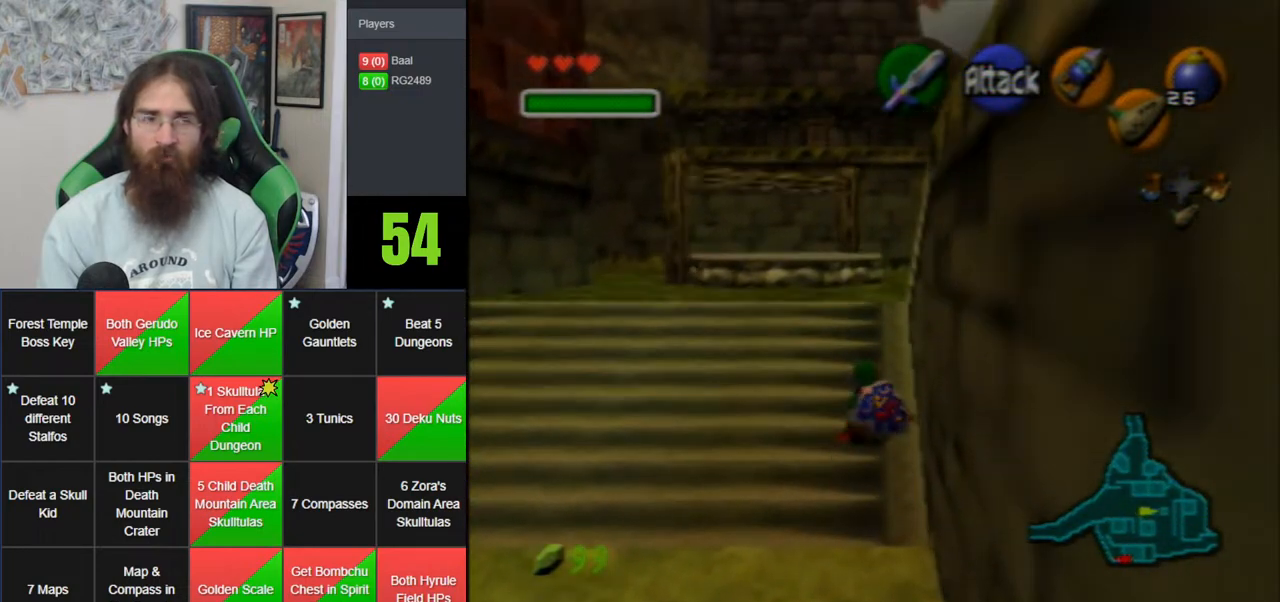
{"dt_ms": 500, "buttons": [], "left_stick": "up-right", "events": [[483, "left_stick", "up-right"]]}
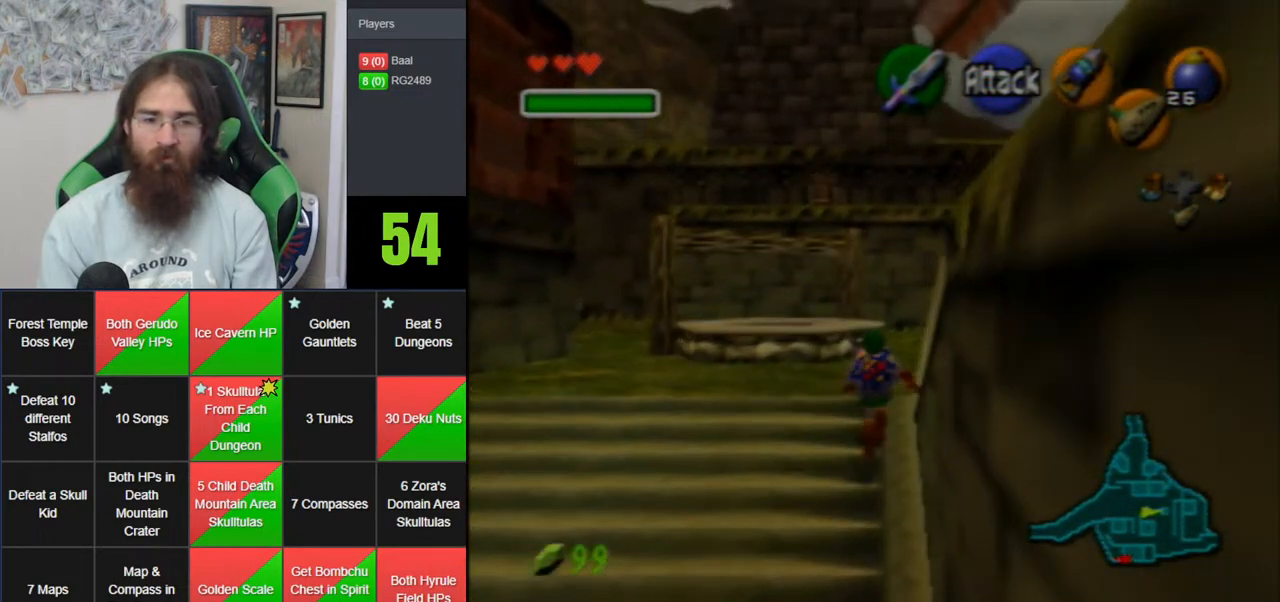
{"dt_ms": 500, "buttons": ["A", "Z"], "left_stick": "down-right", "events": [[200, "left_stick", "down-right"], [450, "A", "down"], [450, "Z", "down"]]}
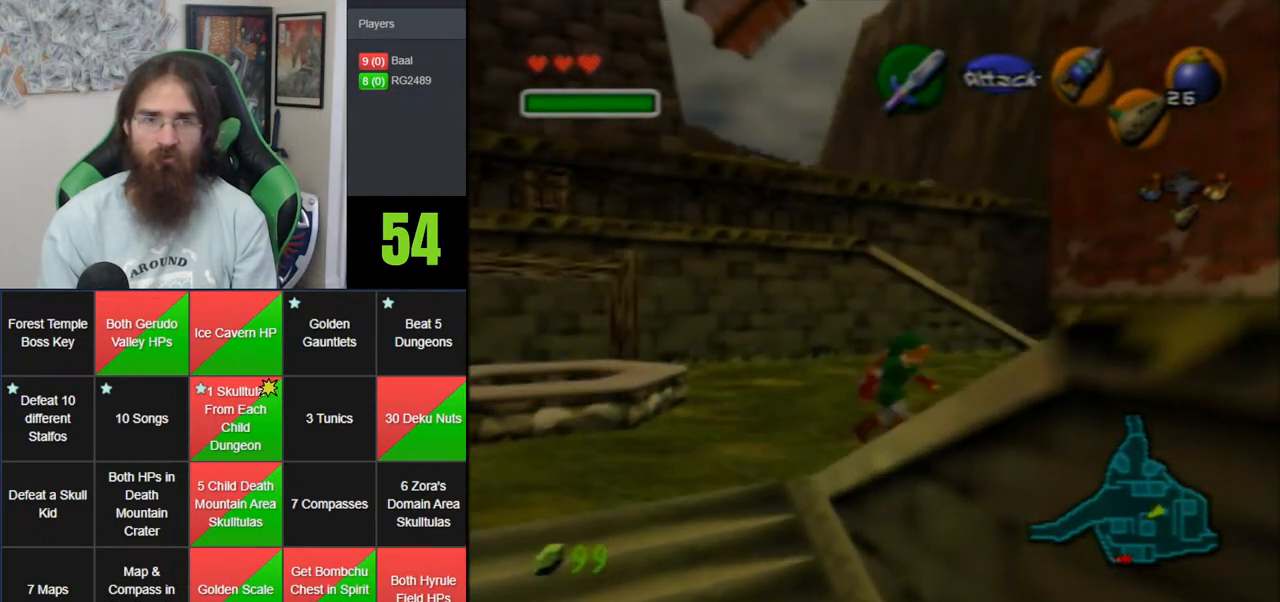
{"dt_ms": 500, "buttons": [], "left_stick": "up", "events": [[67, "left_stick", "up-right"], [200, "left_stick", "up"], [267, "A", "up"], [300, "Z", "up"]]}
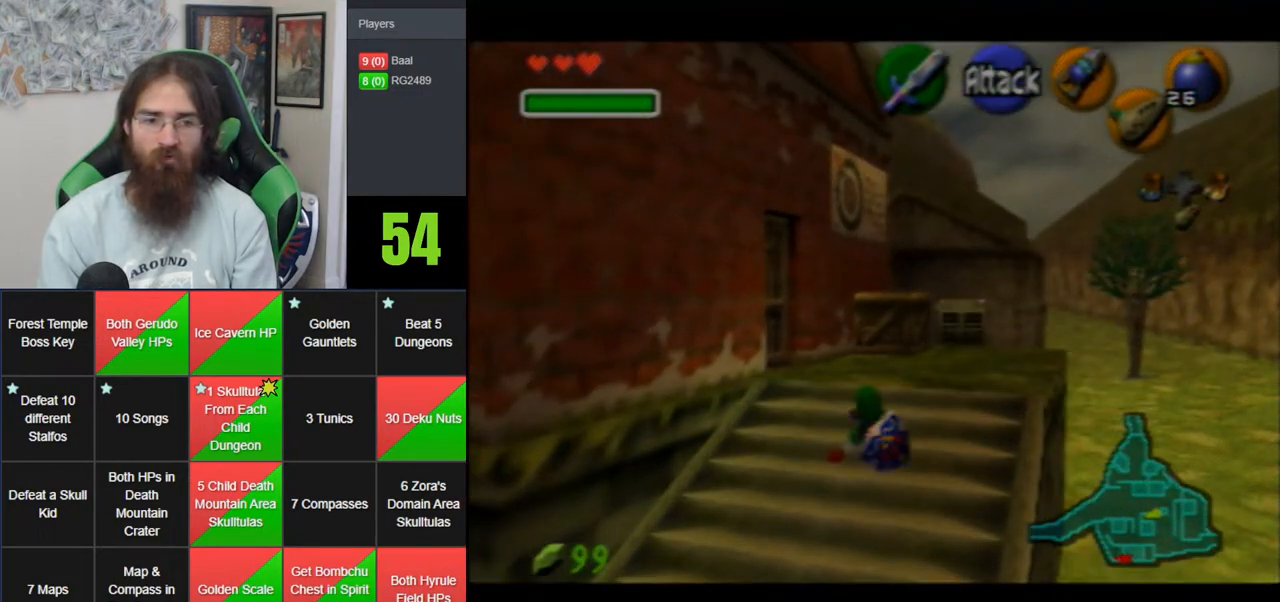
{"dt_ms": 500, "buttons": [], "left_stick": "up-left", "events": [[83, "left_stick", "up-left"]]}
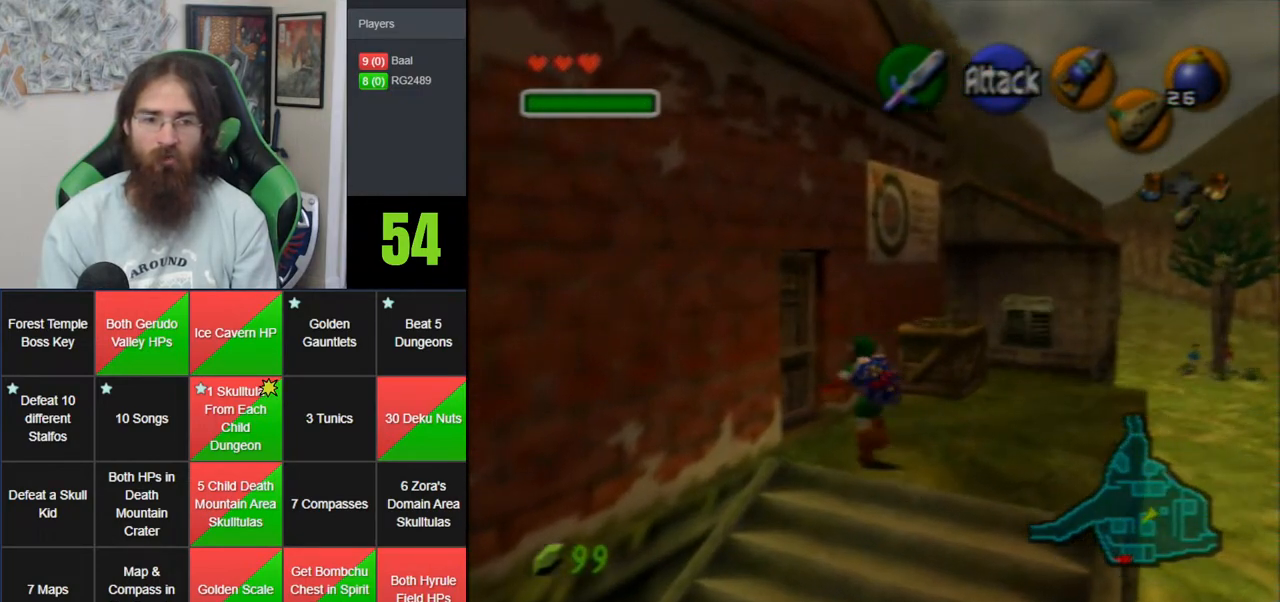
{"dt_ms": 500, "buttons": [], "left_stick": "center", "events": [[67, "A", "down"], [117, "left_stick", "center"], [333, "A", "up"]]}
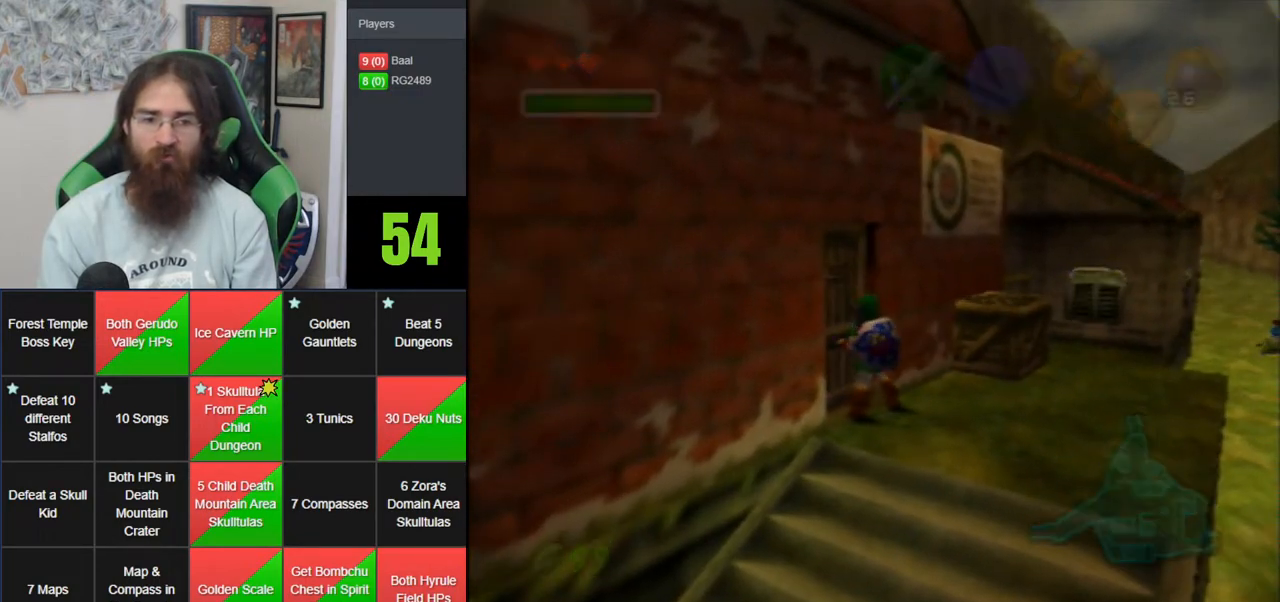
{"dt_ms": 500, "buttons": [], "left_stick": "center", "events": [[117, "A", "down"], [233, "A", "up"], [350, "A", "down"], [417, "A", "up"]]}
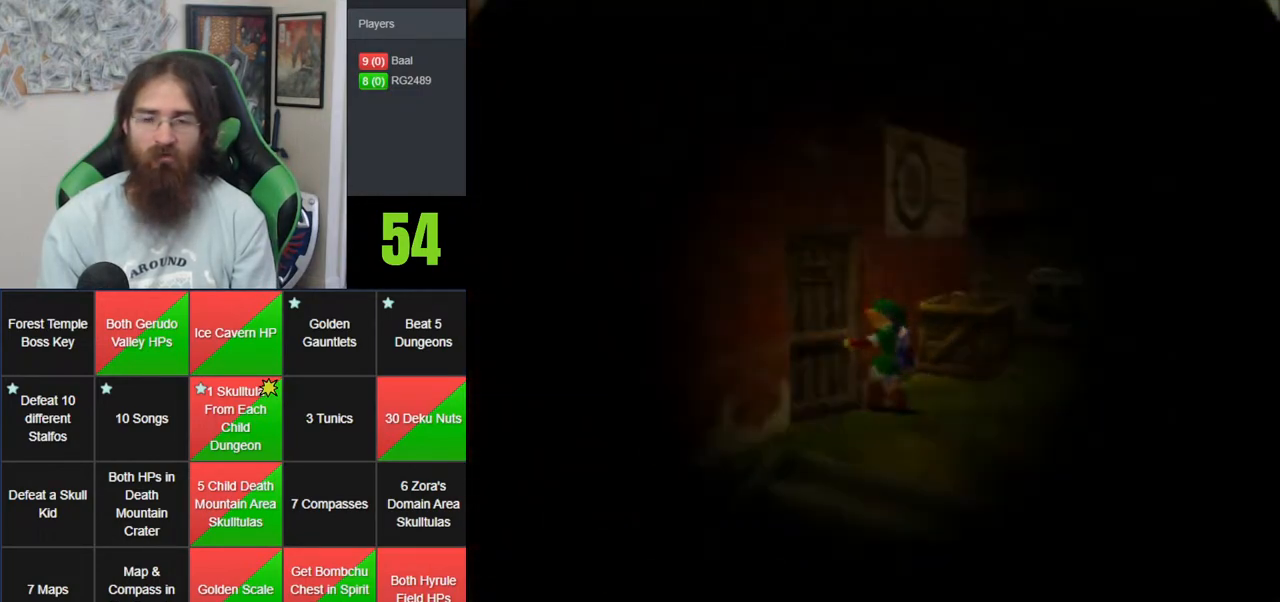
{"dt_ms": 500, "buttons": [], "left_stick": "center", "events": []}
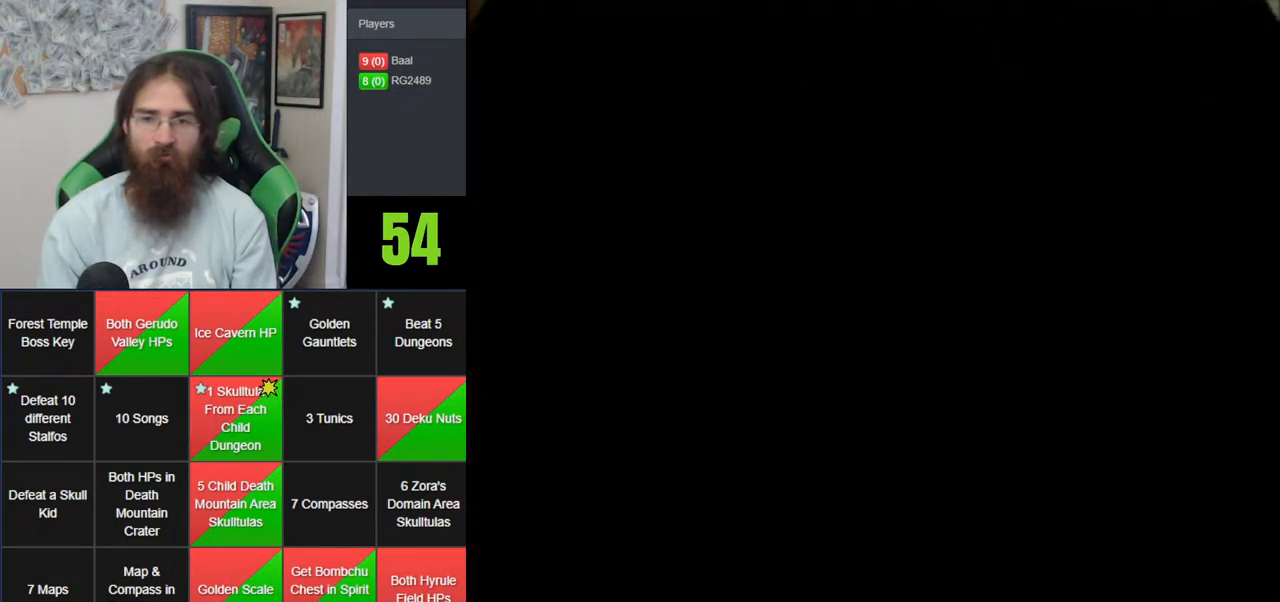
{"dt_ms": 500, "buttons": [], "left_stick": "center", "events": []}
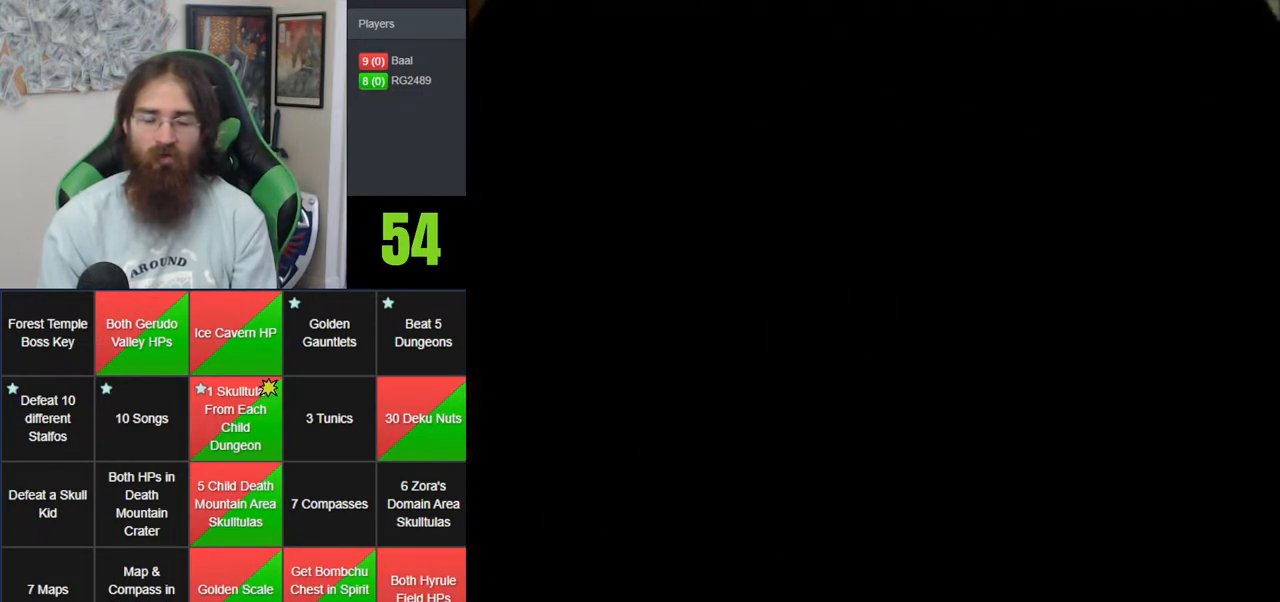
{"dt_ms": 500, "buttons": [], "left_stick": "center", "events": []}
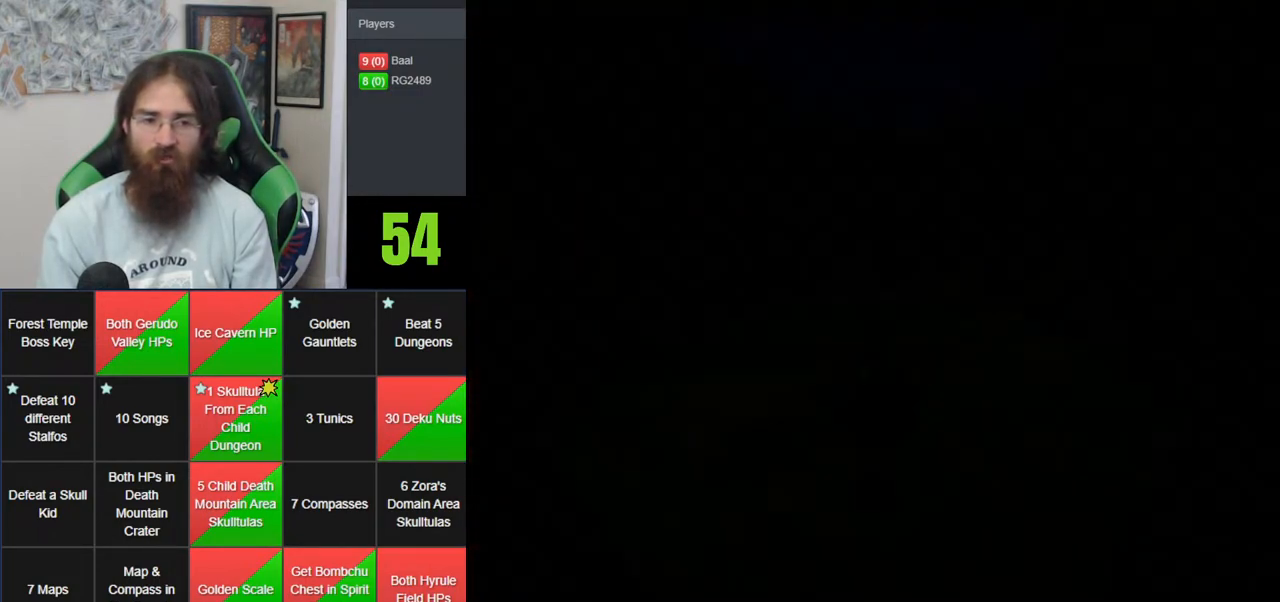
{"dt_ms": 500, "buttons": [], "left_stick": "center", "events": []}
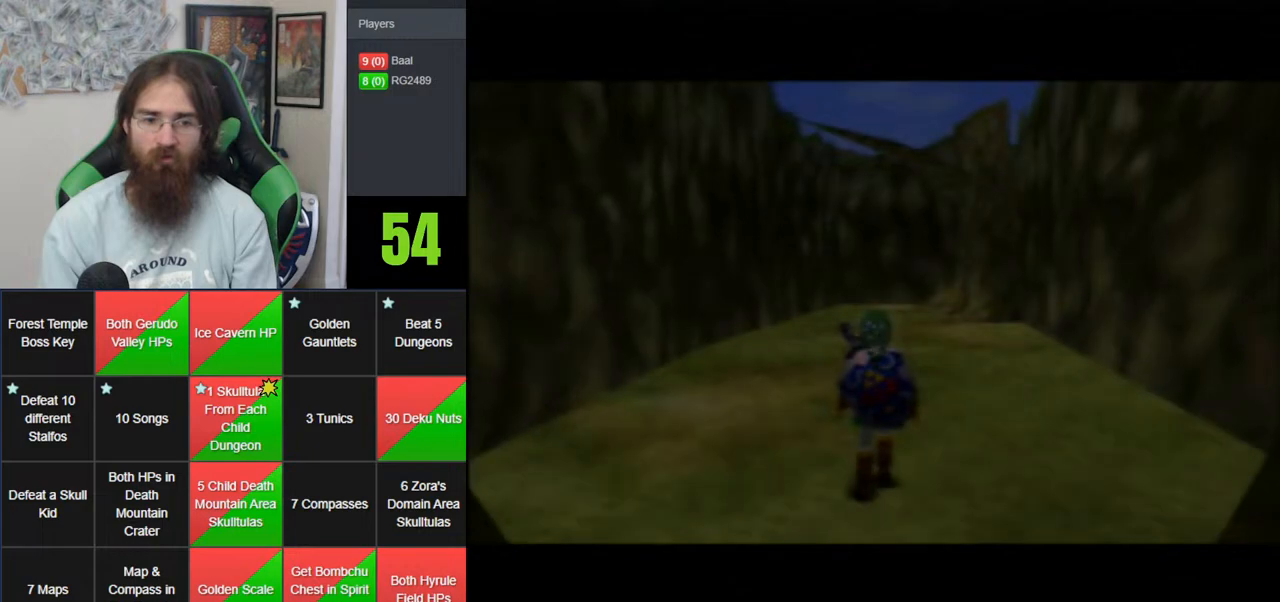
{"dt_ms": 500, "buttons": [], "left_stick": "down", "events": [[267, "left_stick", "down"]]}
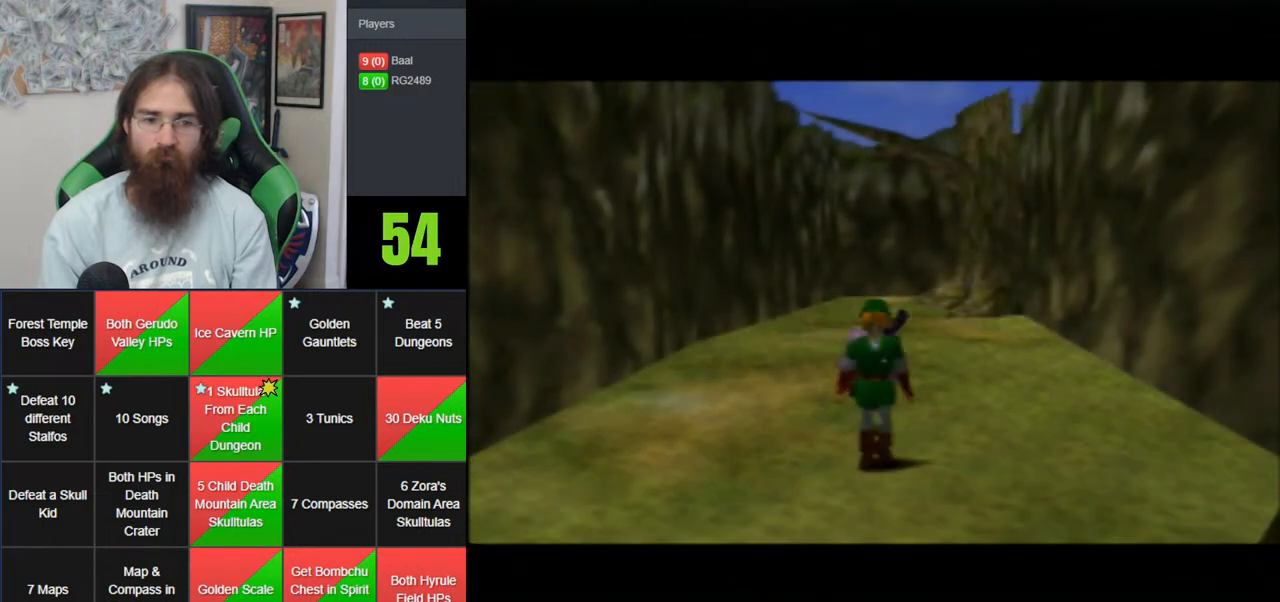
{"dt_ms": 500, "buttons": ["A"], "left_stick": "down", "events": [[233, "A", "down"]]}
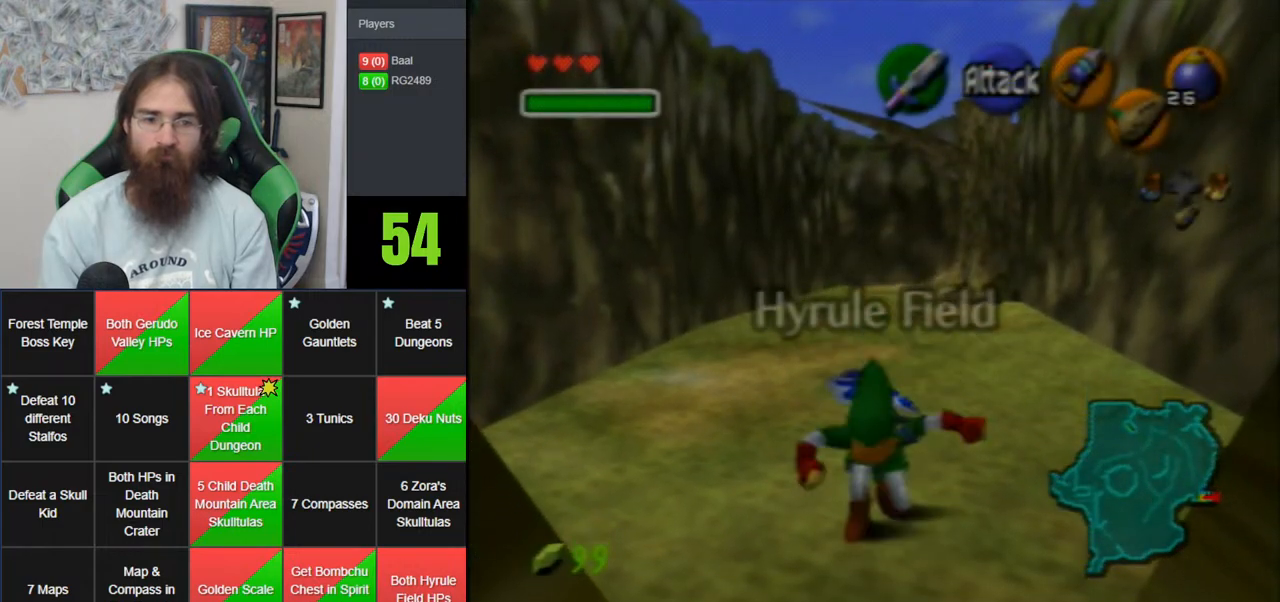
{"dt_ms": 1000, "buttons": [], "left_stick": "center", "events": [[17, "A", "up"], [233, "left_stick", "up"], [517, "left_stick", "center"]]}
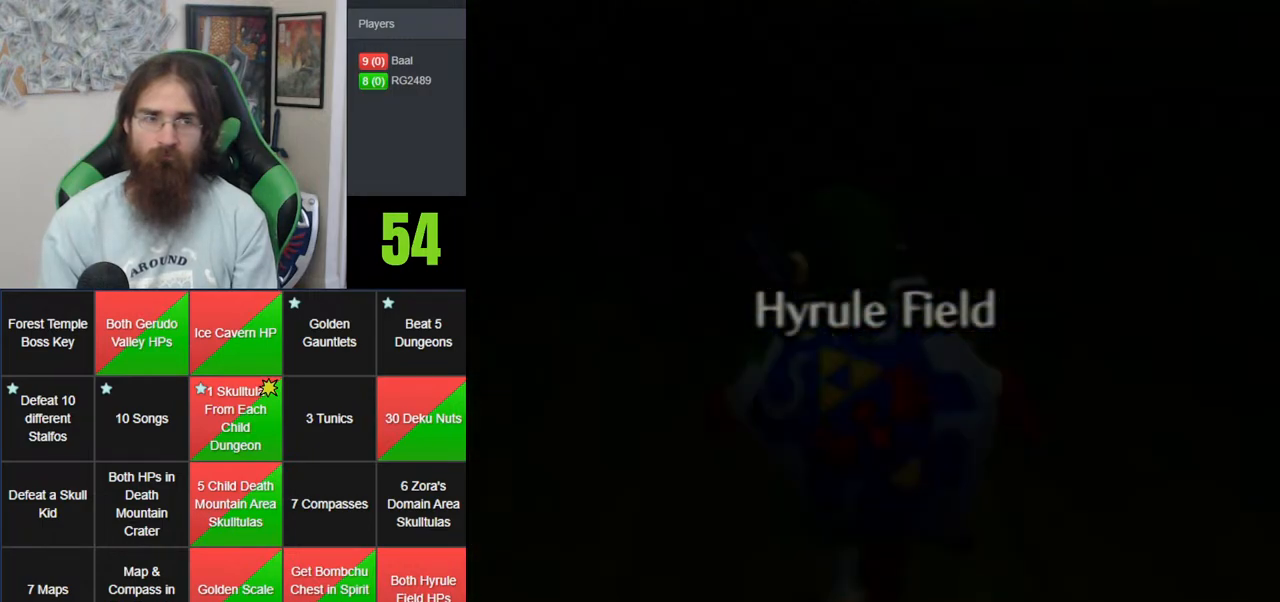
{"dt_ms": 500, "buttons": [], "left_stick": "center", "events": []}
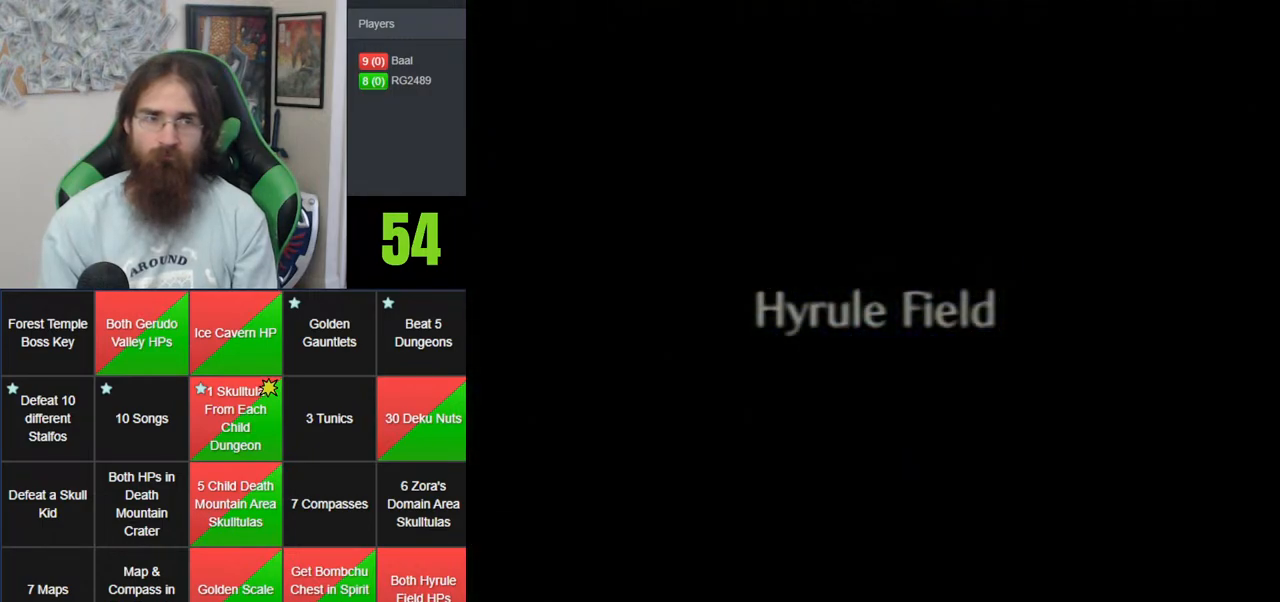
{"dt_ms": 500, "buttons": [], "left_stick": "center", "events": []}
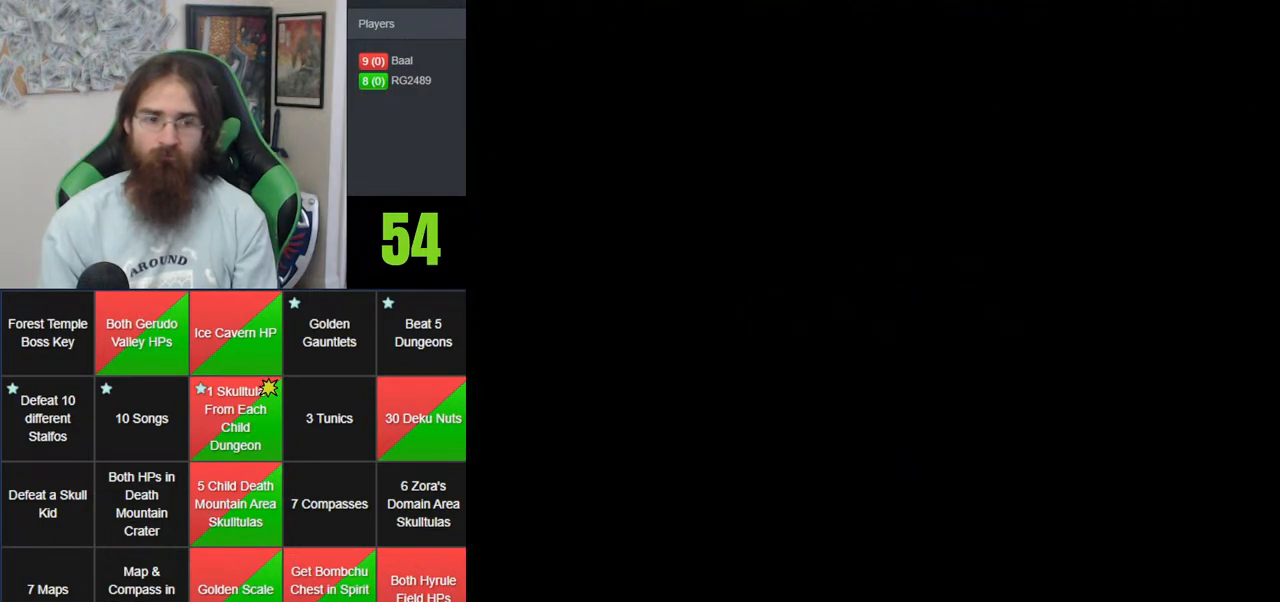
{"dt_ms": 500, "buttons": [], "left_stick": "center", "events": []}
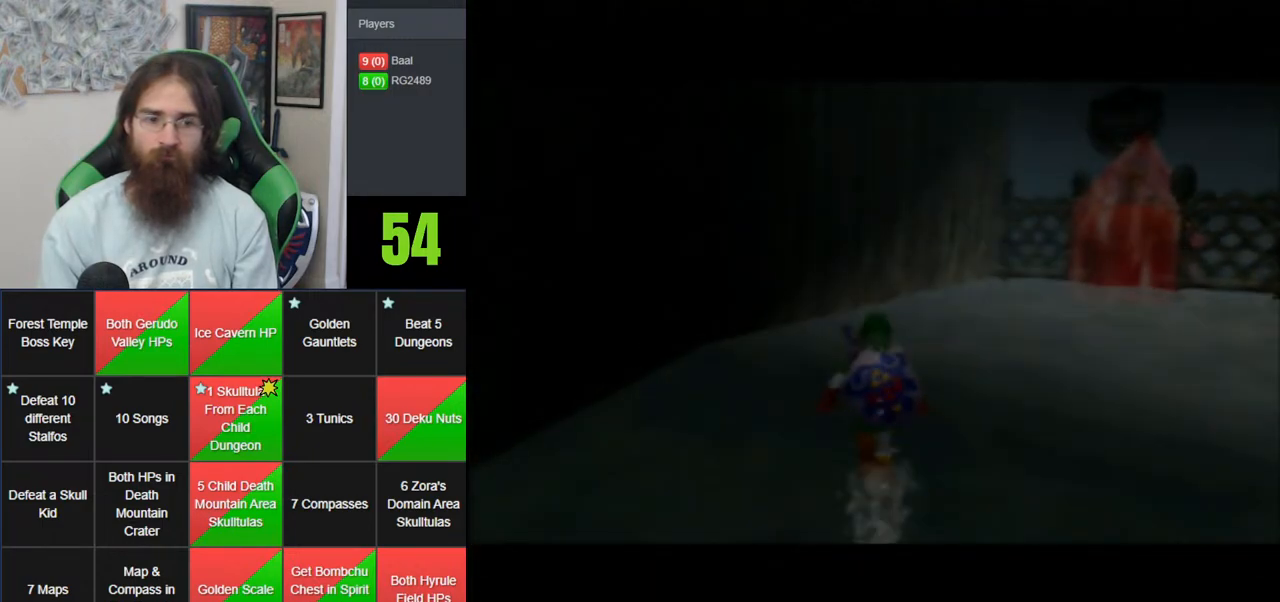
{"dt_ms": 500, "buttons": [], "left_stick": "right", "events": [[167, "left_stick", "right"]]}
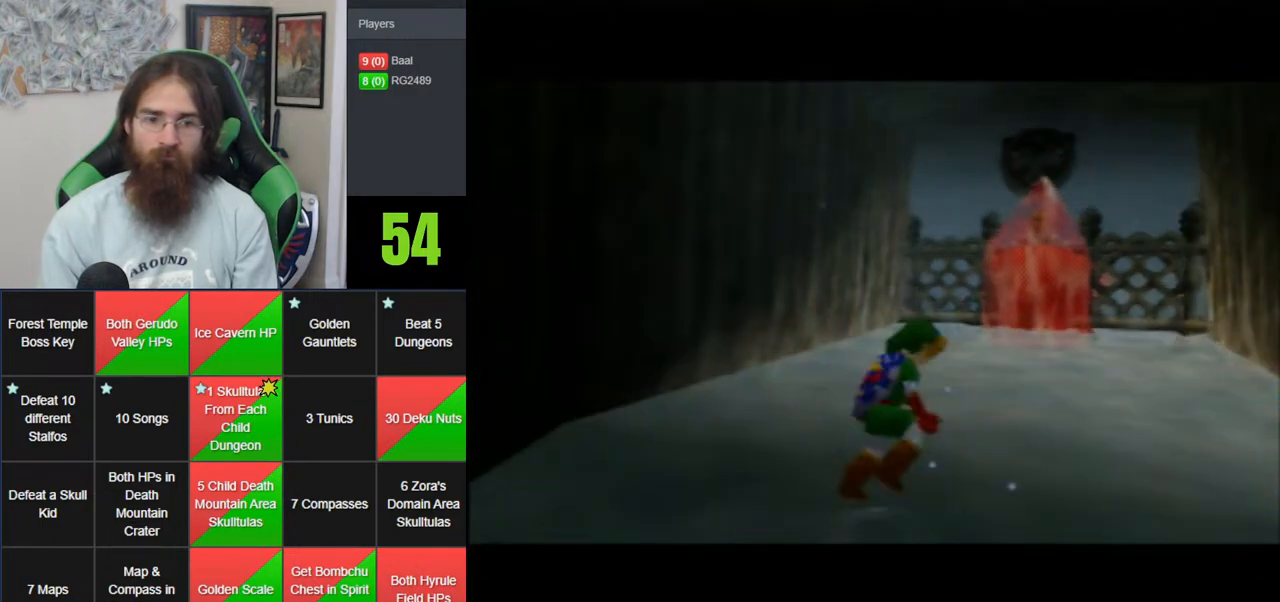
{"dt_ms": 500, "buttons": [], "left_stick": "center", "events": [[167, "left_stick", "center"]]}